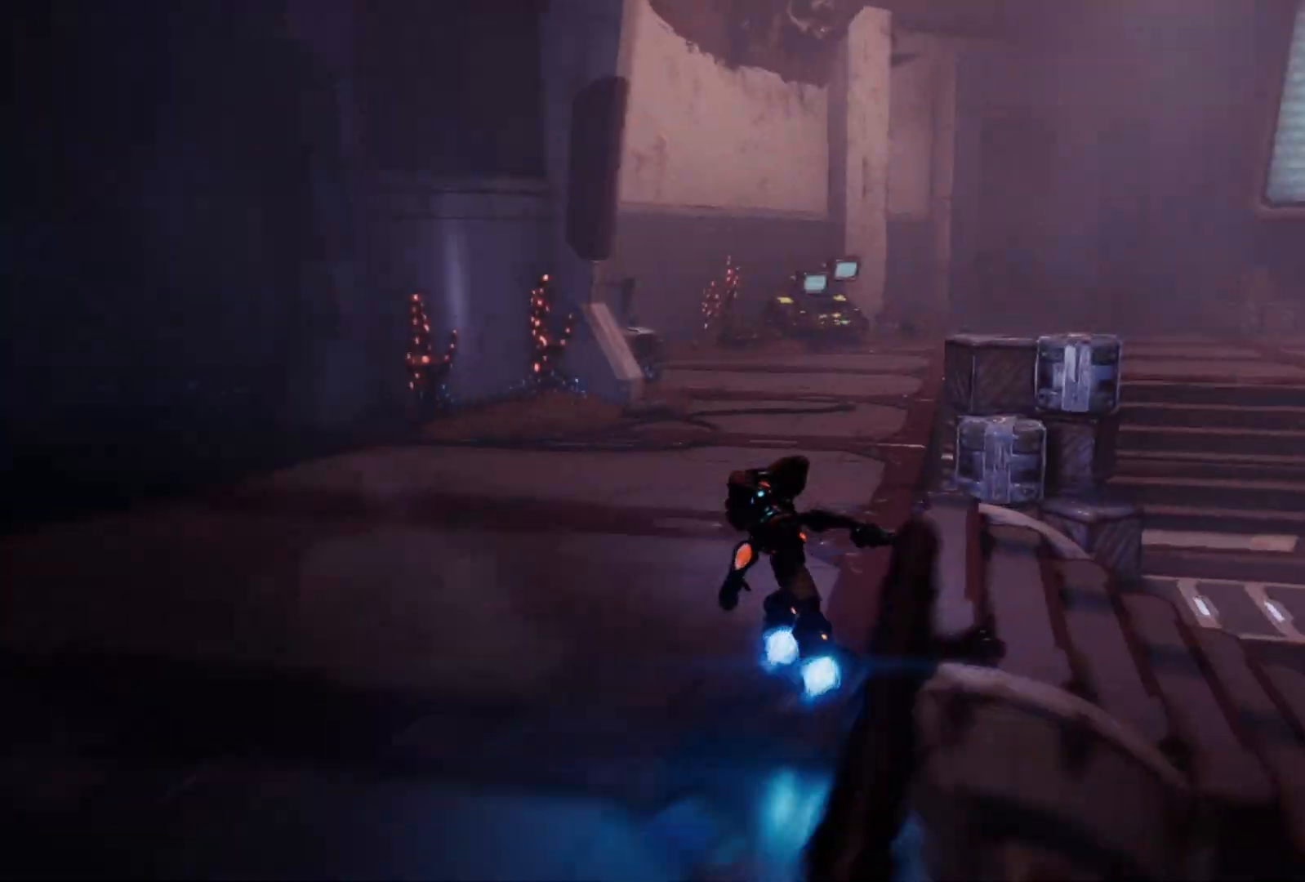
Gameplay with a controller (Xbox layout); each line is a JSON object with the inputs held at the frame after it. "events" lists button and stick changes between this image and that frame as [ms after this image, input, new state], when the widget could be followed in between. Not read: Z.
{"buttons": ["R1"], "left_stick": "up", "right_stick": "right", "events": [[350, "left_stick", "up"], [483, "right_stick", "right"]]}
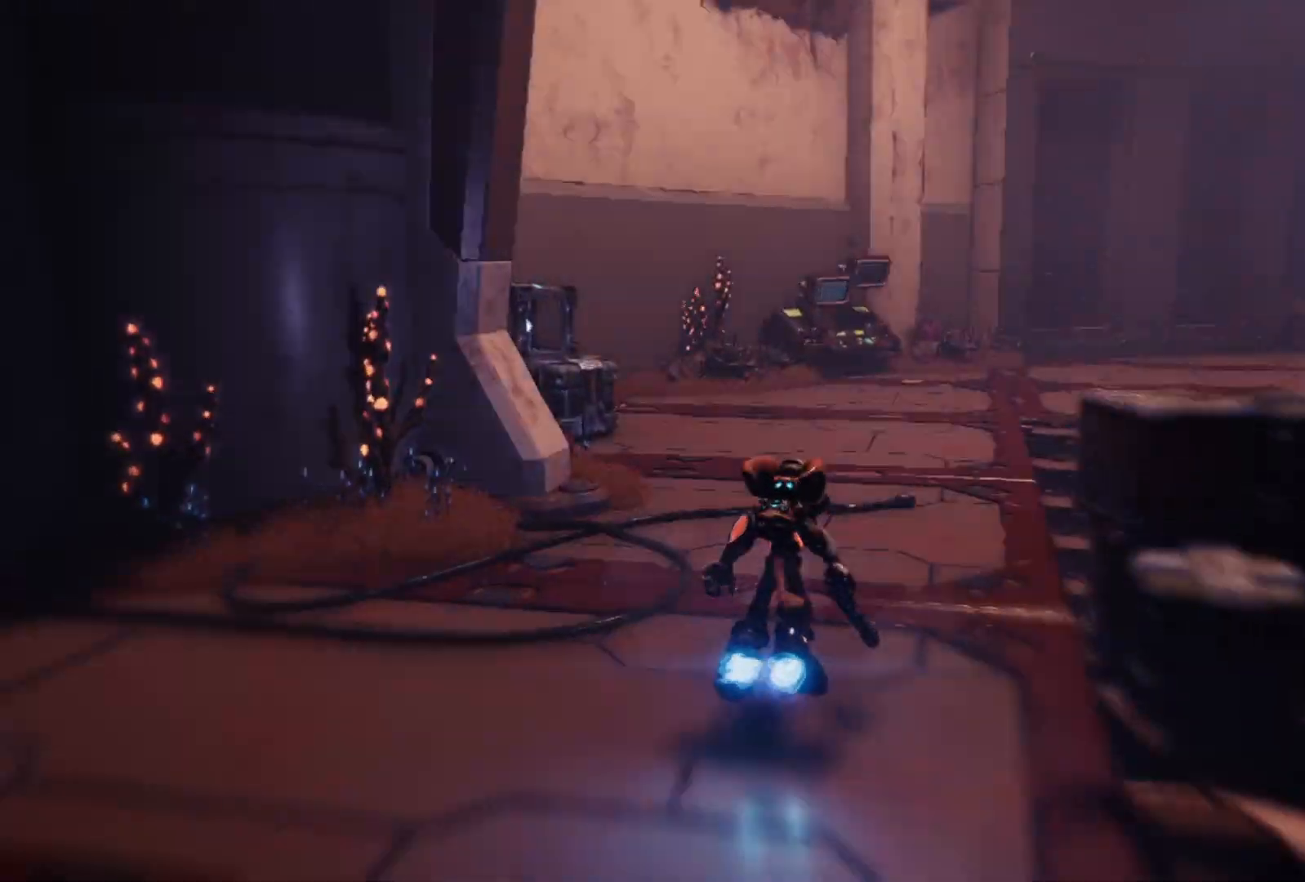
{"buttons": ["R1"], "left_stick": "up", "right_stick": "center", "events": [[383, "right_stick", "center"]]}
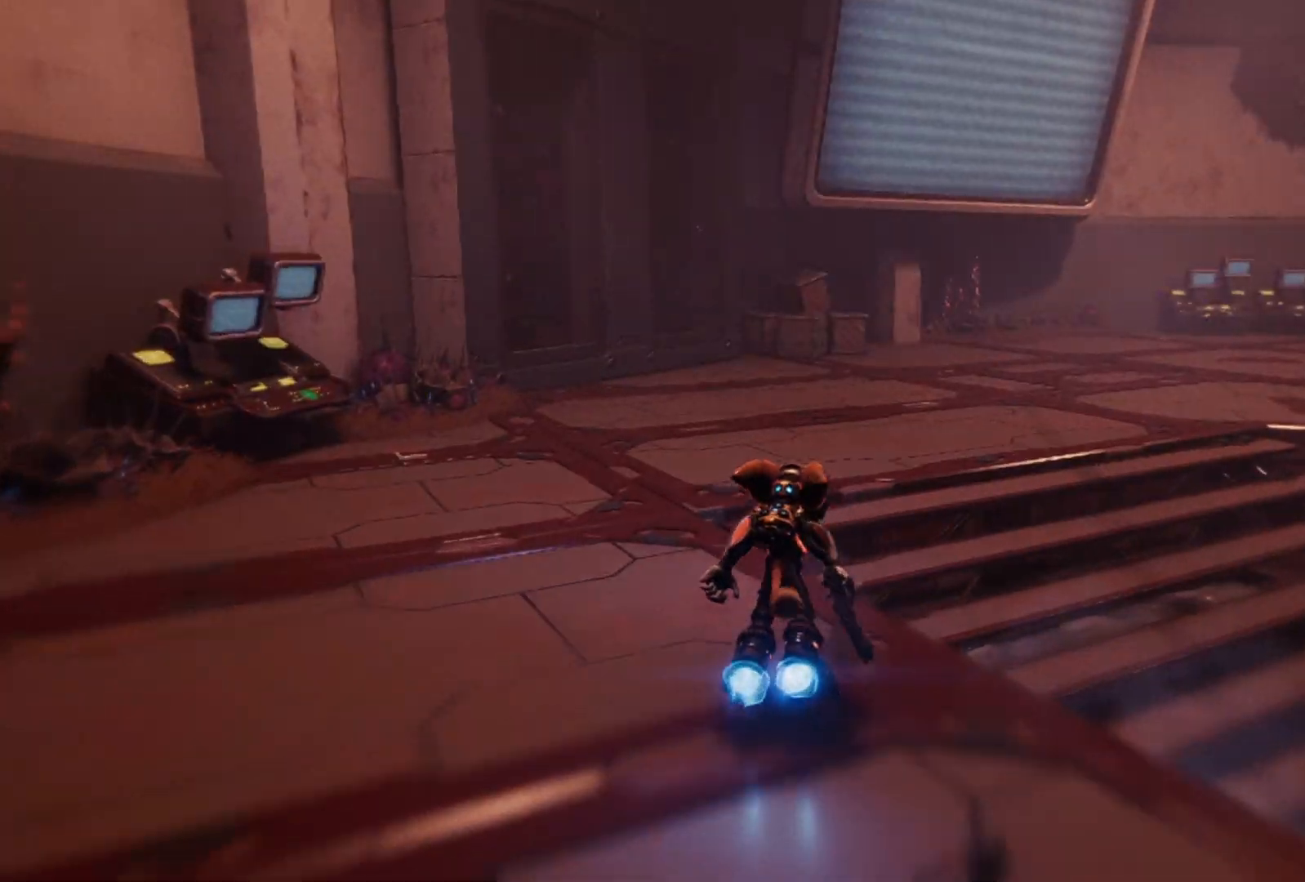
{"buttons": [], "left_stick": "up-left", "right_stick": "left", "events": [[33, "right_stick", "left"], [67, "R1", "up"], [67, "left_stick", "left"], [117, "left_stick", "down-left"], [367, "left_stick", "left"], [467, "left_stick", "up-left"]]}
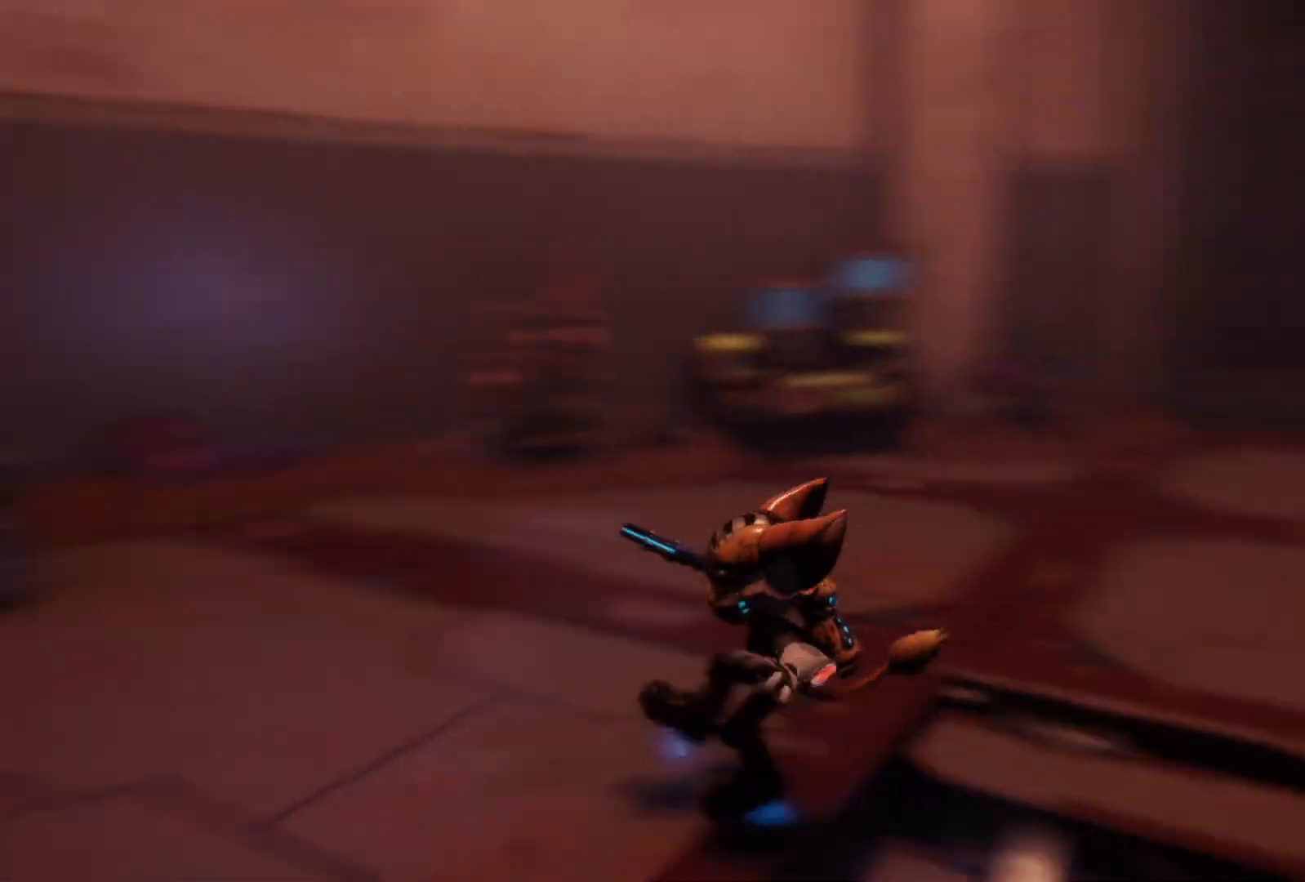
{"buttons": [], "left_stick": "up-left", "right_stick": "left", "events": [[167, "right_stick", "center"], [417, "right_stick", "left"]]}
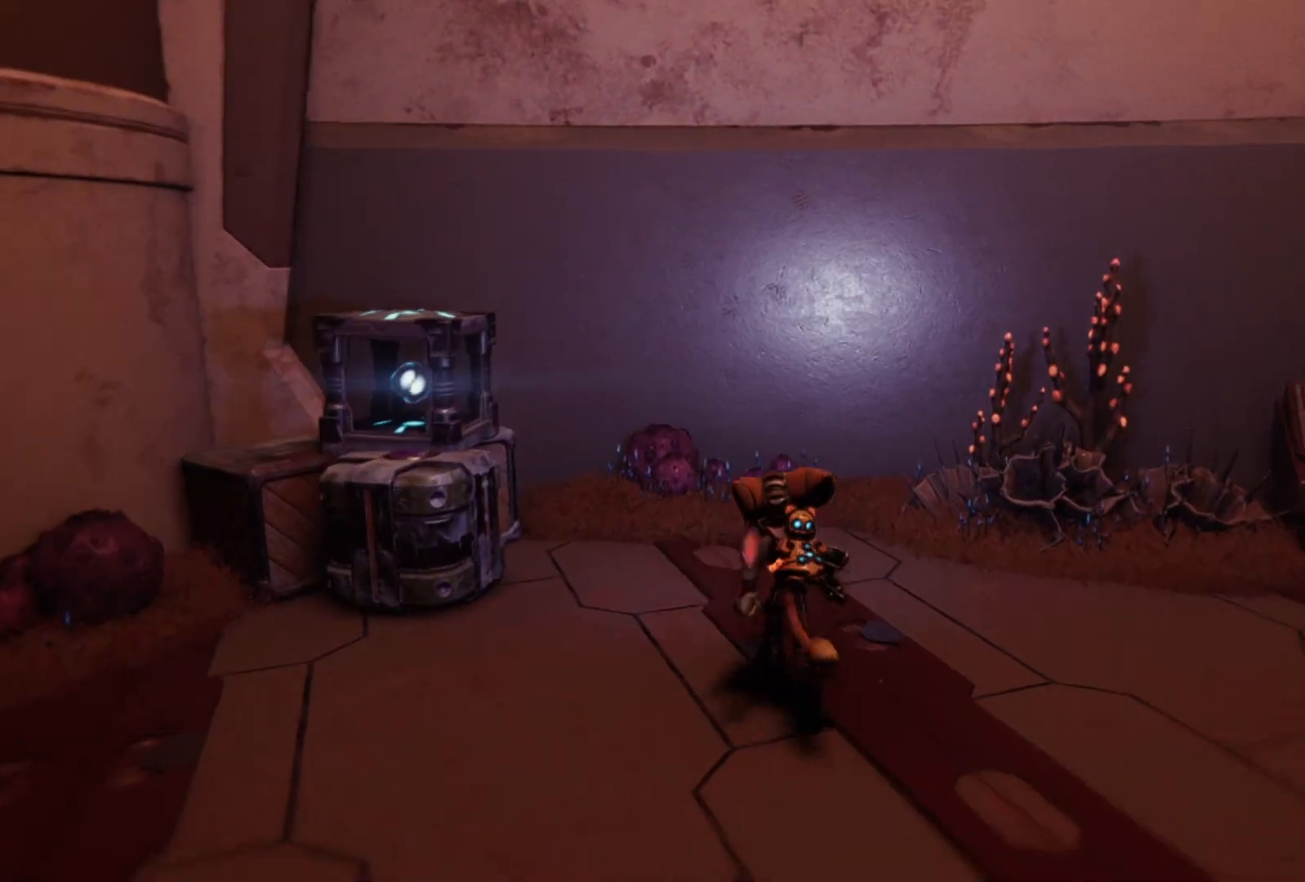
{"buttons": ["X"], "left_stick": "left", "right_stick": "center", "events": [[250, "right_stick", "center"], [300, "left_stick", "left"], [450, "X", "down"]]}
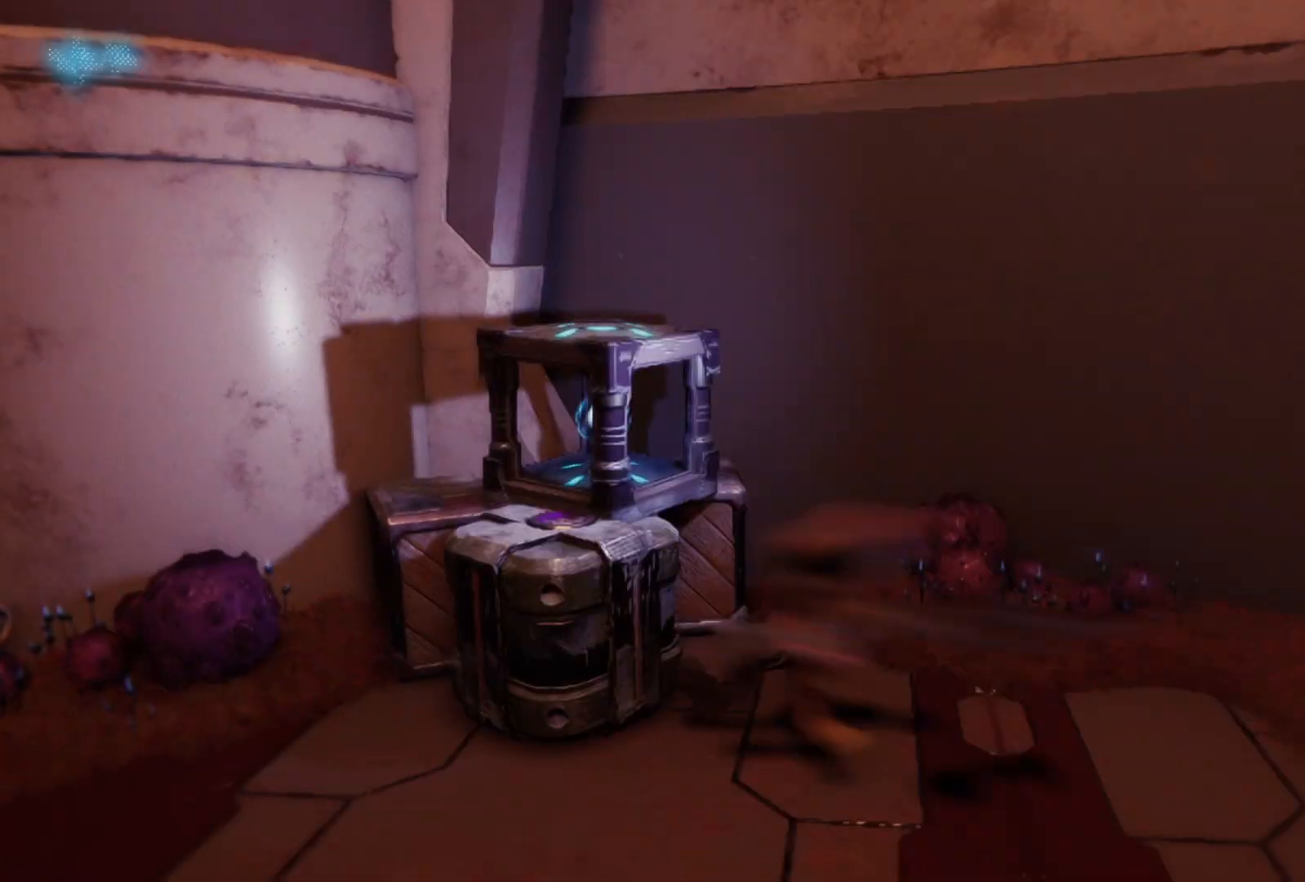
{"buttons": [], "left_stick": "center", "right_stick": "center", "events": [[83, "X", "up"], [217, "left_stick", "up-left"], [467, "left_stick", "center"]]}
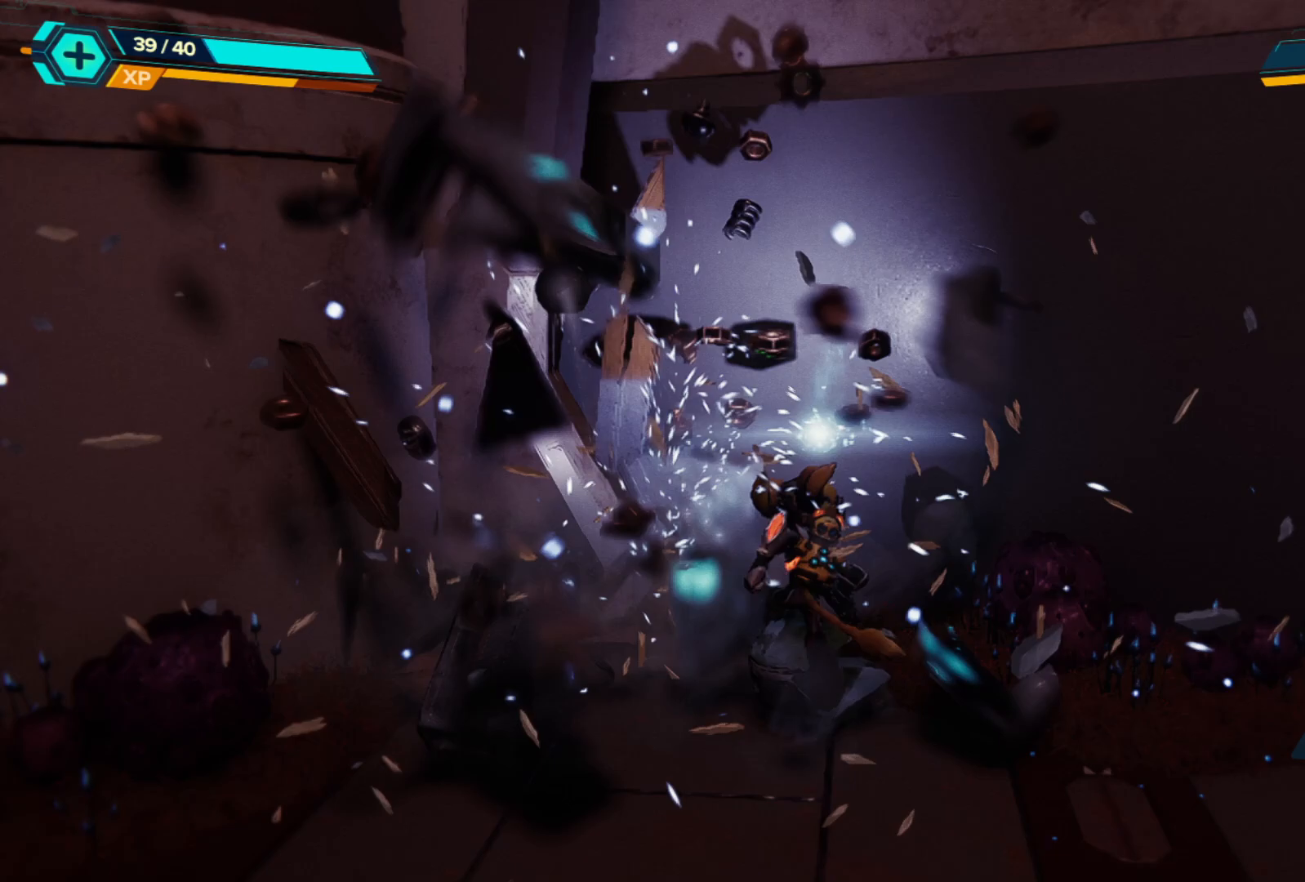
{"buttons": [], "left_stick": "right", "right_stick": "right", "events": [[100, "right_stick", "right"], [217, "left_stick", "right"]]}
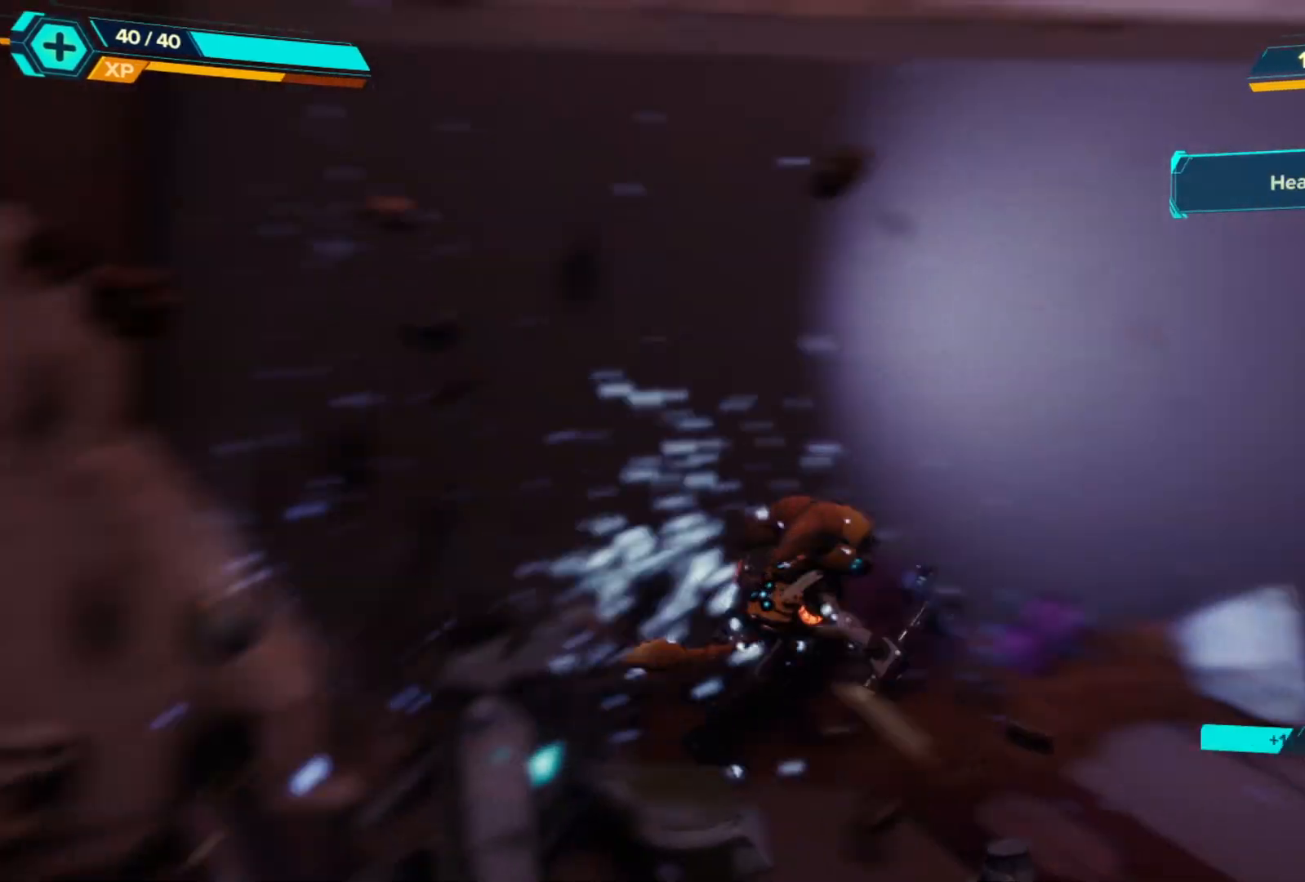
{"buttons": [], "left_stick": "up-right", "right_stick": "center", "events": [[350, "left_stick", "up-right"], [483, "right_stick", "center"]]}
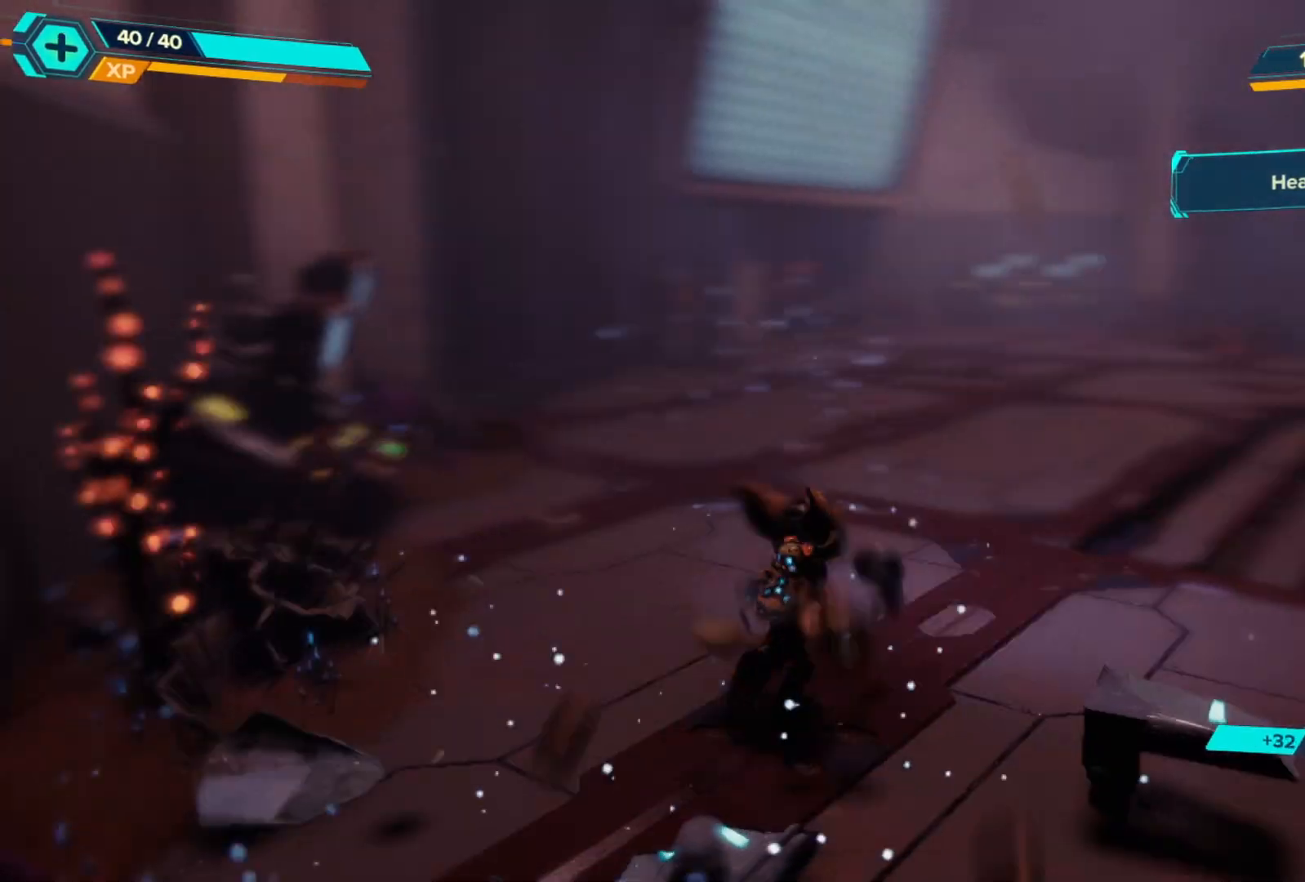
{"buttons": ["R1"], "left_stick": "up", "right_stick": "center", "events": [[17, "R1", "down"], [433, "left_stick", "up"]]}
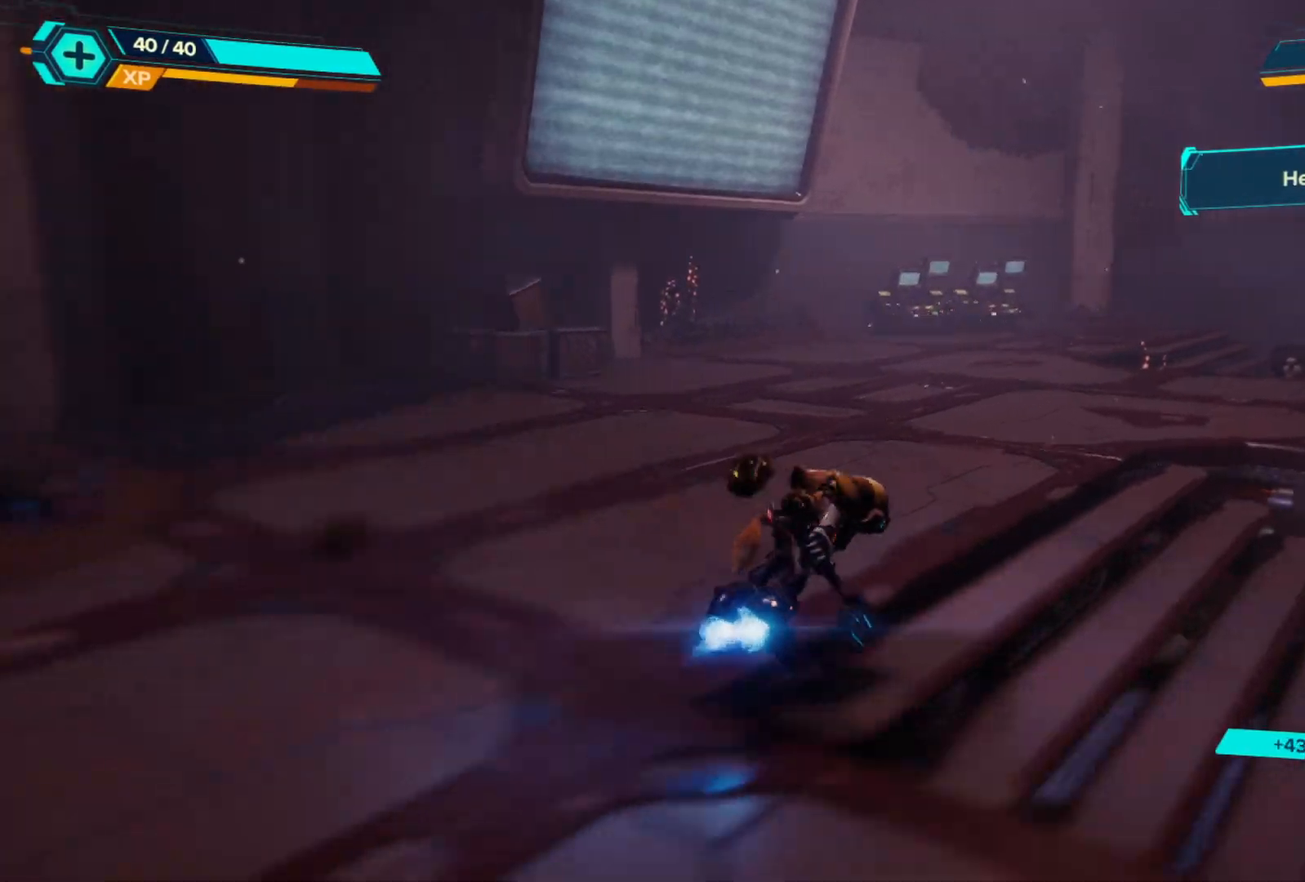
{"buttons": ["R1"], "left_stick": "up-left", "right_stick": "center", "events": [[100, "right_stick", "left"], [117, "left_stick", "up-left"], [467, "right_stick", "center"]]}
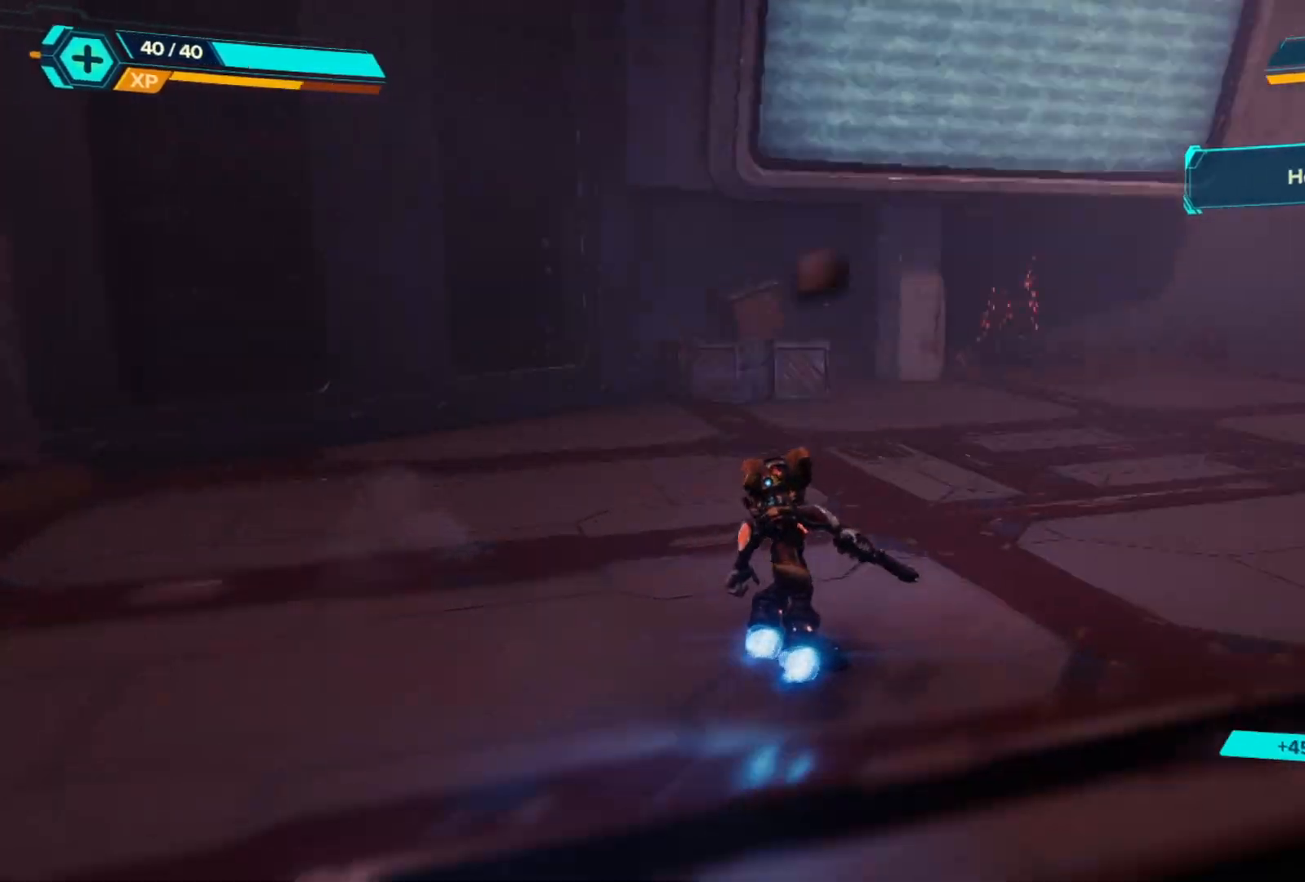
{"buttons": ["R1"], "left_stick": "up-left", "right_stick": "center", "events": []}
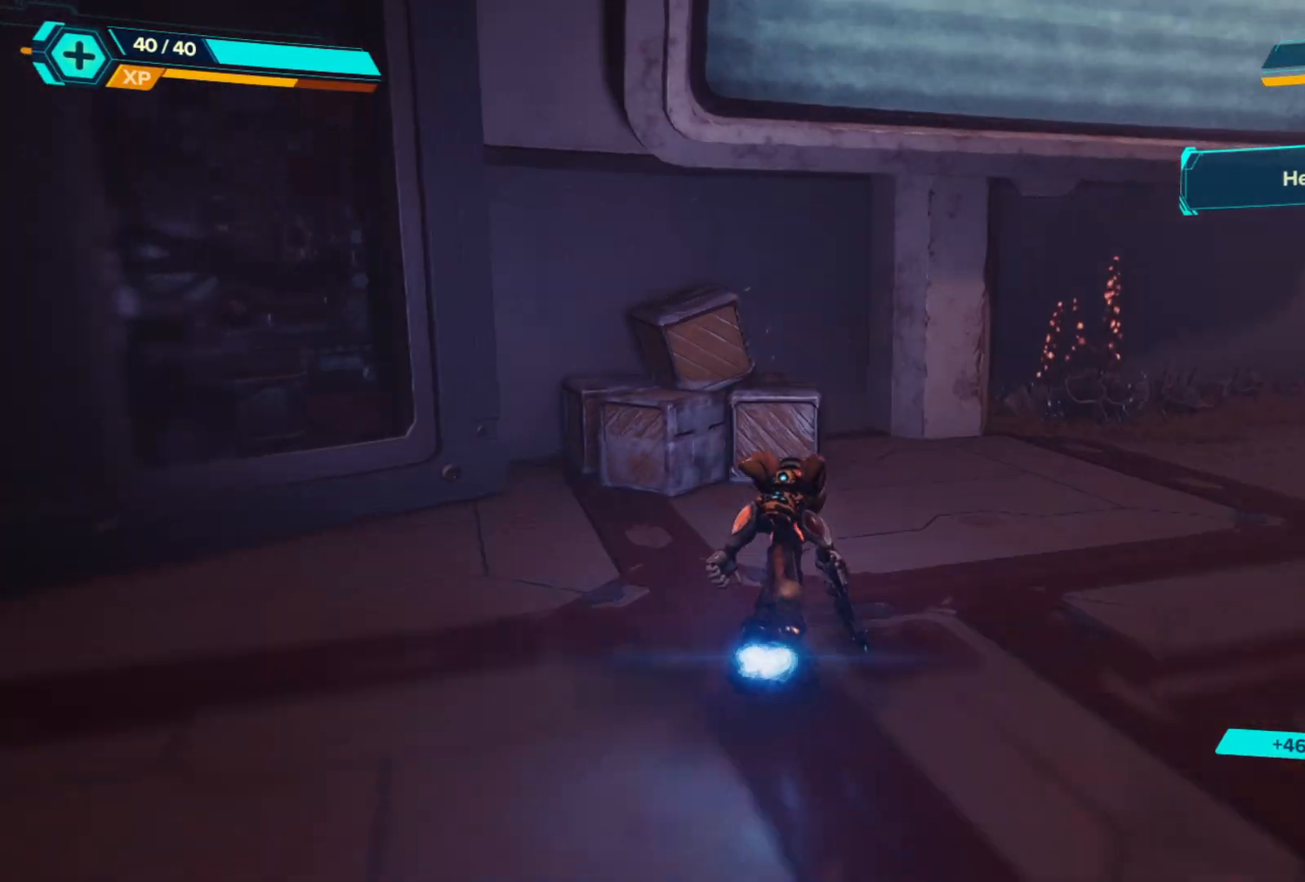
{"buttons": [], "left_stick": "left", "right_stick": "center", "events": [[133, "X", "down"], [283, "X", "up"], [300, "R1", "up"], [383, "left_stick", "left"]]}
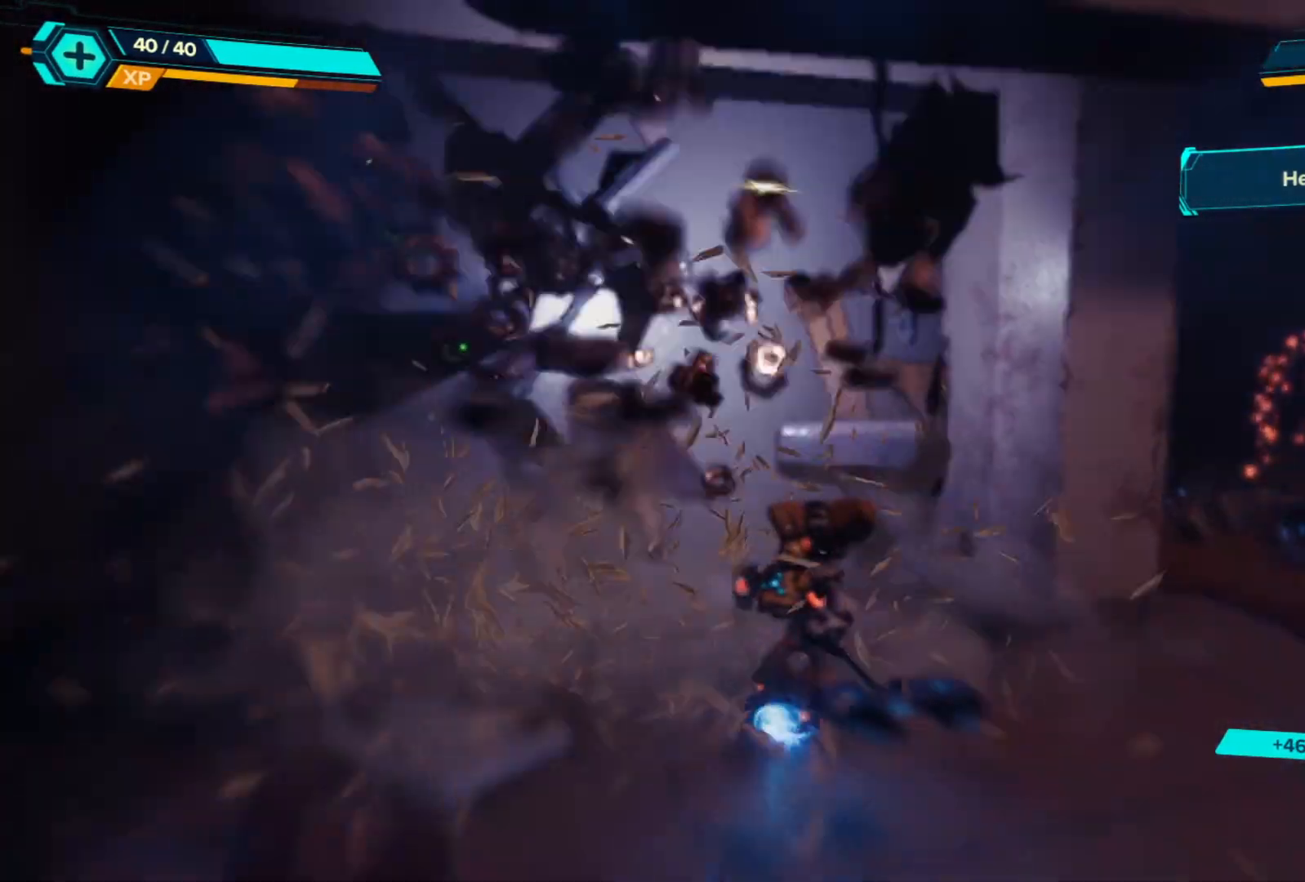
{"buttons": [], "left_stick": "right", "right_stick": "right", "events": [[50, "right_stick", "right"], [133, "left_stick", "center"], [333, "left_stick", "right"]]}
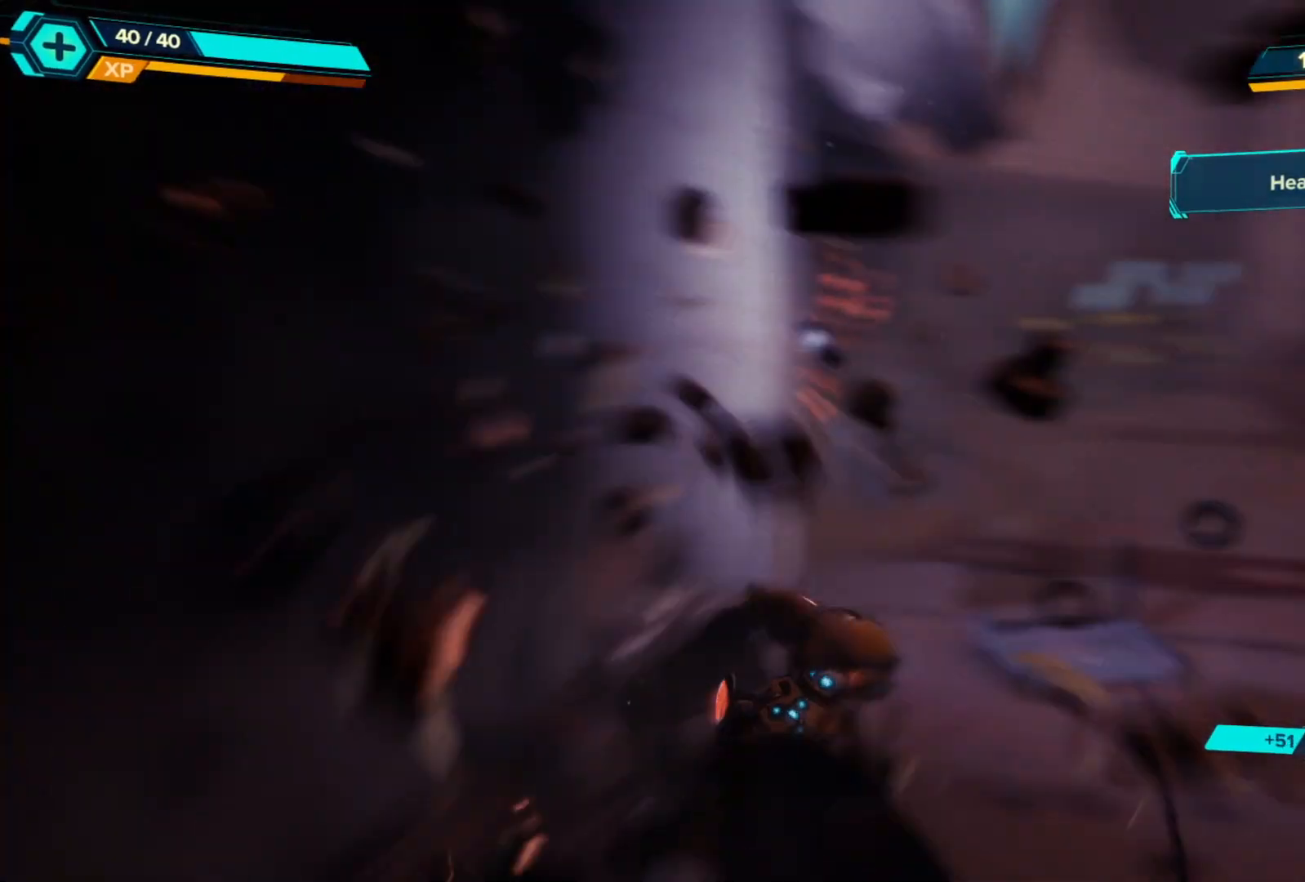
{"buttons": [], "left_stick": "up-right", "right_stick": "center", "events": [[83, "right_stick", "center"], [133, "left_stick", "up-right"]]}
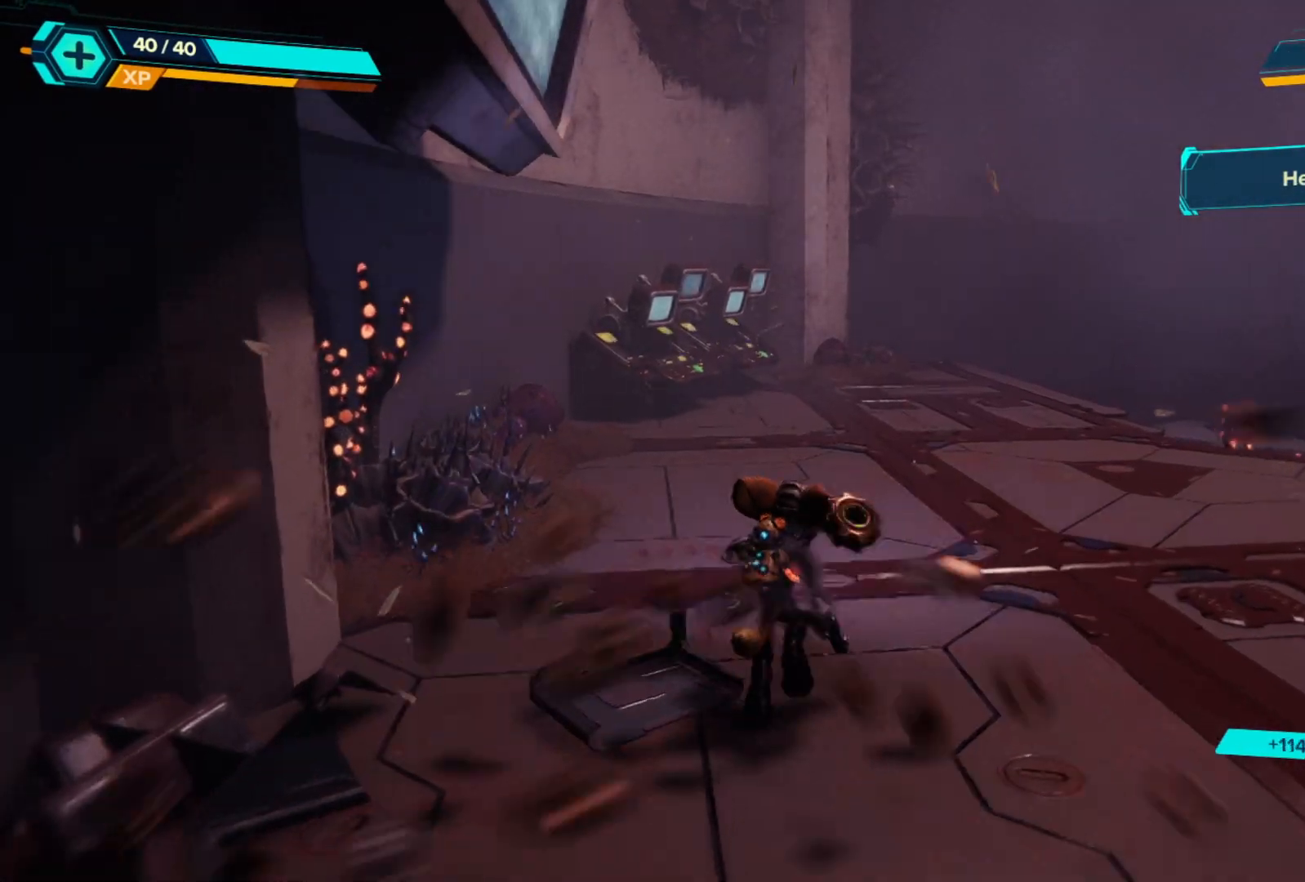
{"buttons": [], "left_stick": "up-right", "right_stick": "right", "events": [[317, "right_stick", "right"]]}
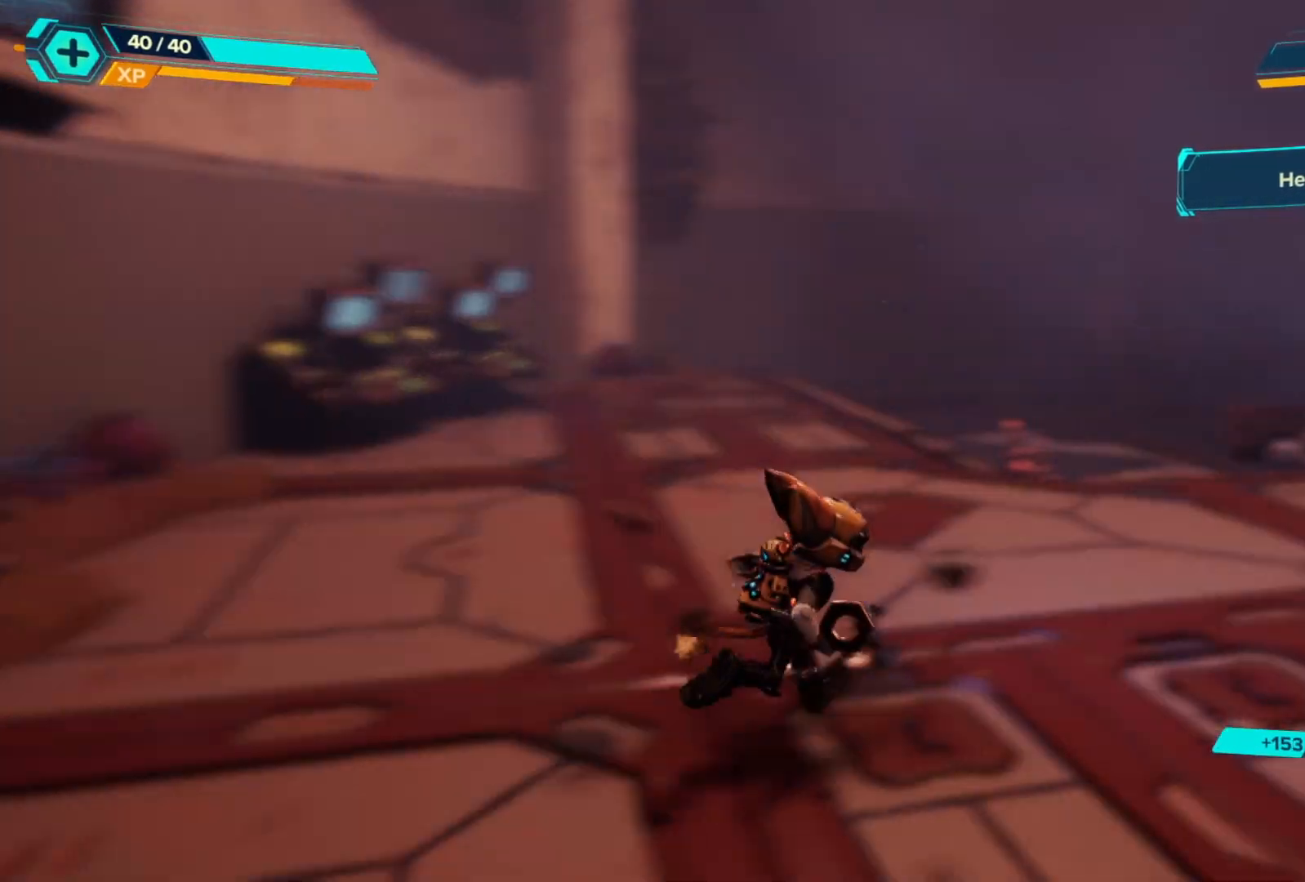
{"buttons": [], "left_stick": "up", "right_stick": "center", "events": [[67, "left_stick", "up"], [300, "right_stick", "center"]]}
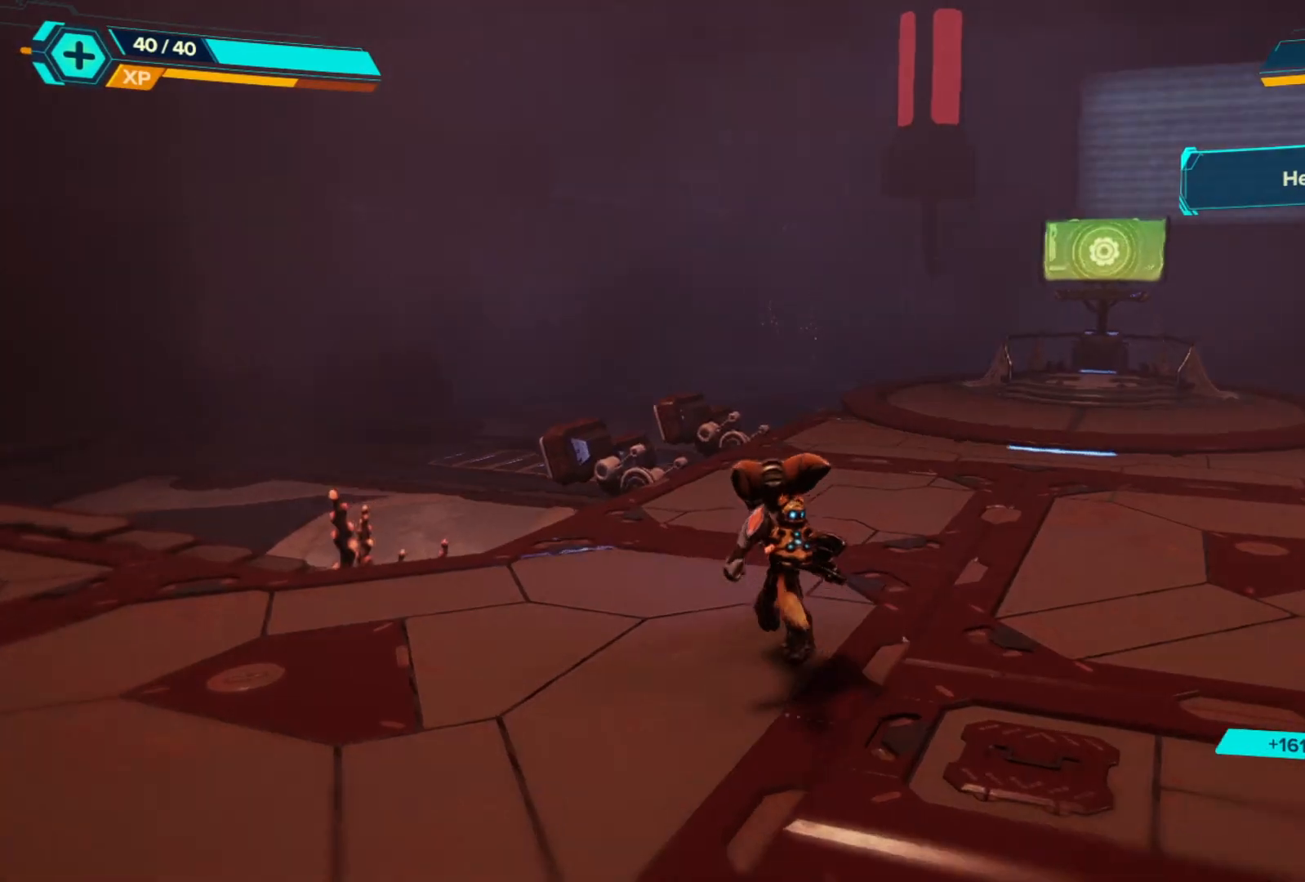
{"buttons": [], "left_stick": "up-left", "right_stick": "left", "events": [[283, "left_stick", "up-left"], [333, "right_stick", "left"]]}
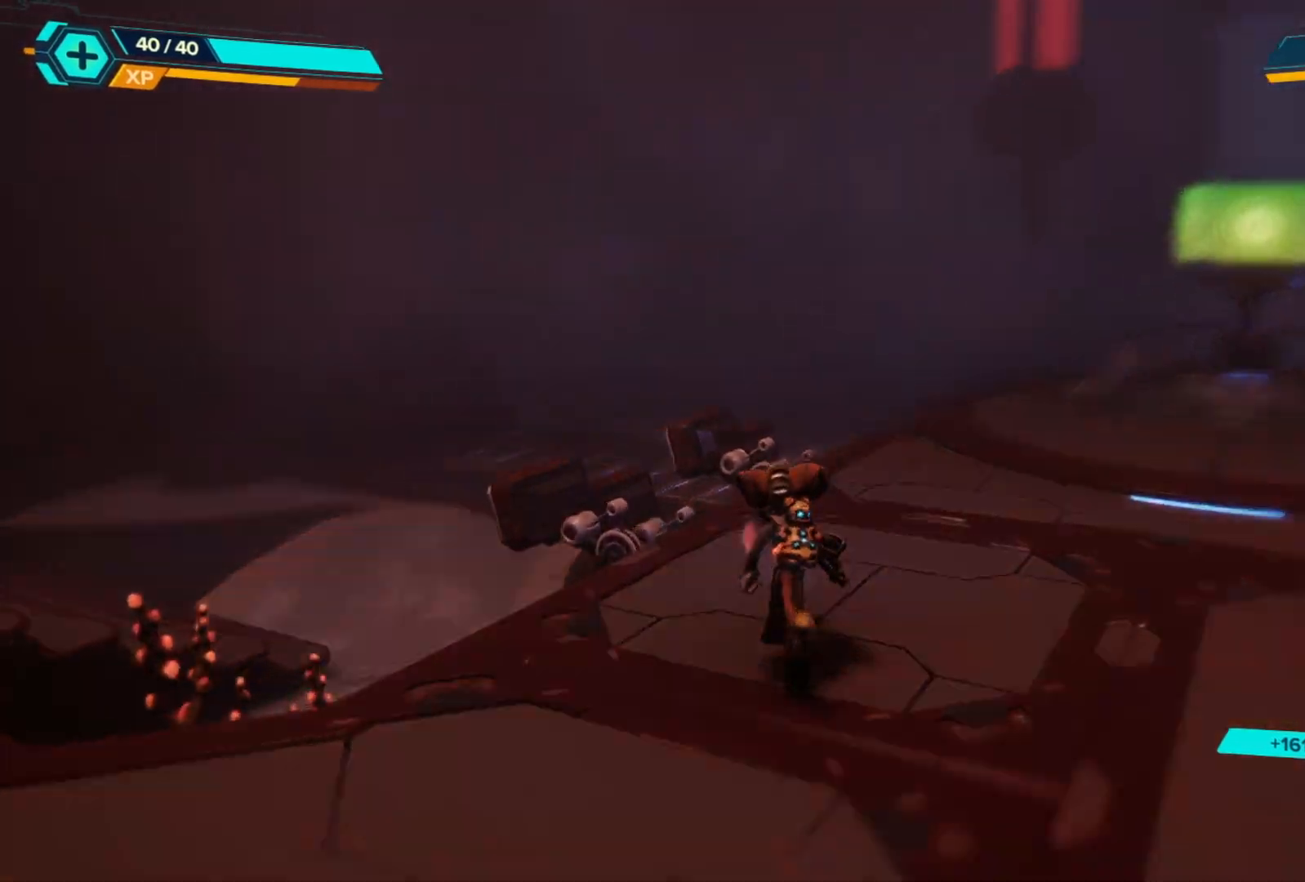
{"buttons": [], "left_stick": "center", "right_stick": "center", "events": [[117, "right_stick", "center"], [200, "left_stick", "center"]]}
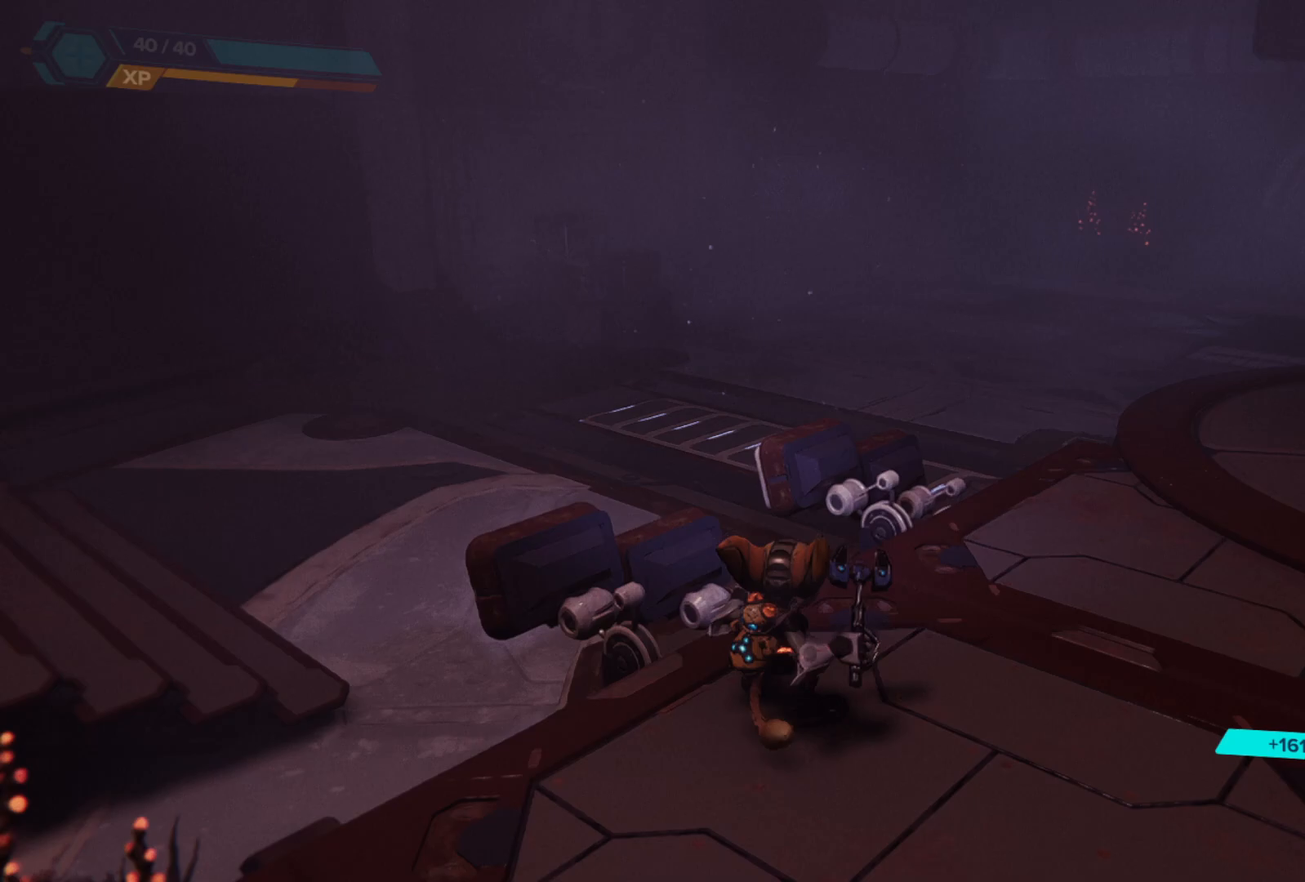
{"buttons": ["SELECT"], "left_stick": "center", "right_stick": "center", "events": [[400, "SELECT", "down"]]}
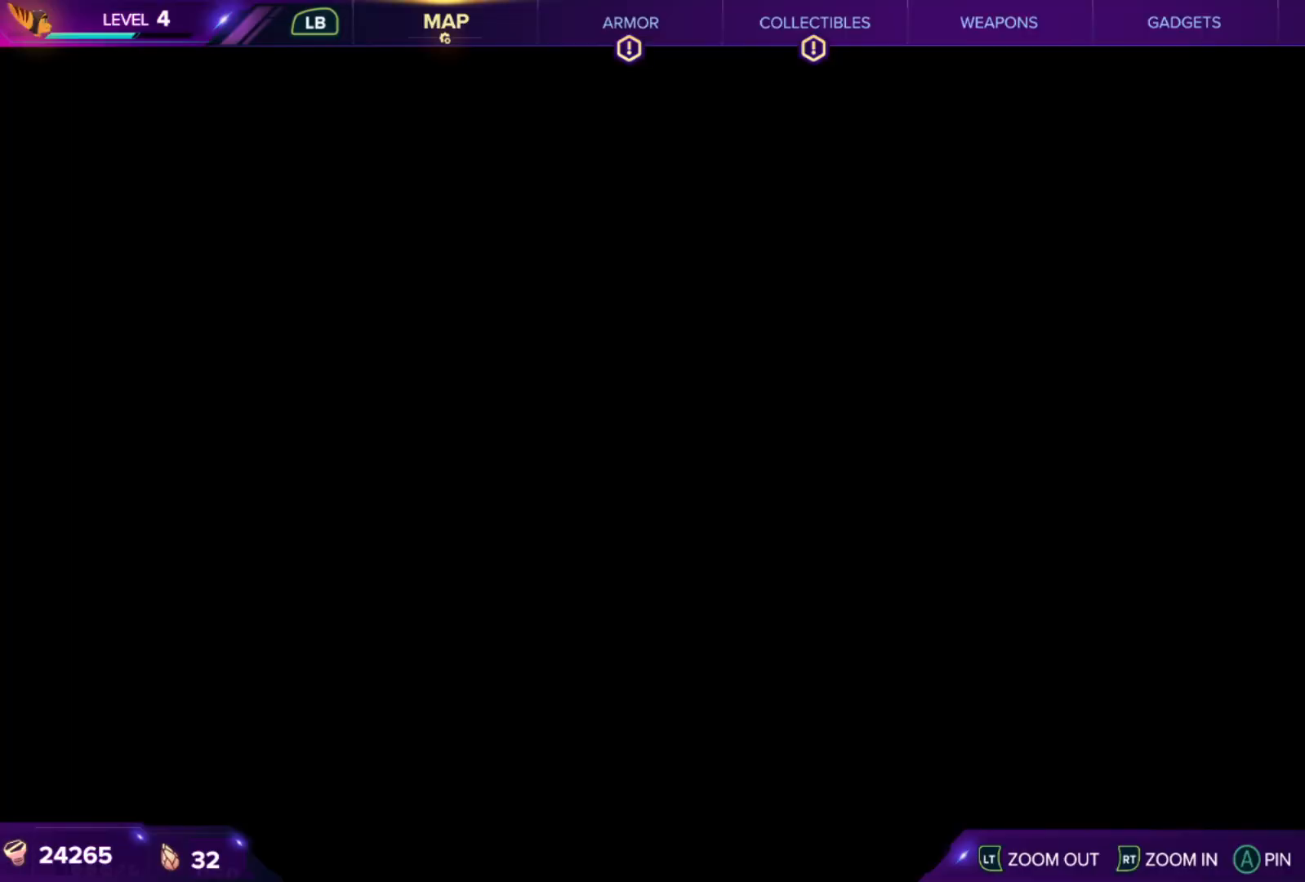
{"buttons": [], "left_stick": "center", "right_stick": "center", "events": [[17, "SELECT", "up"]]}
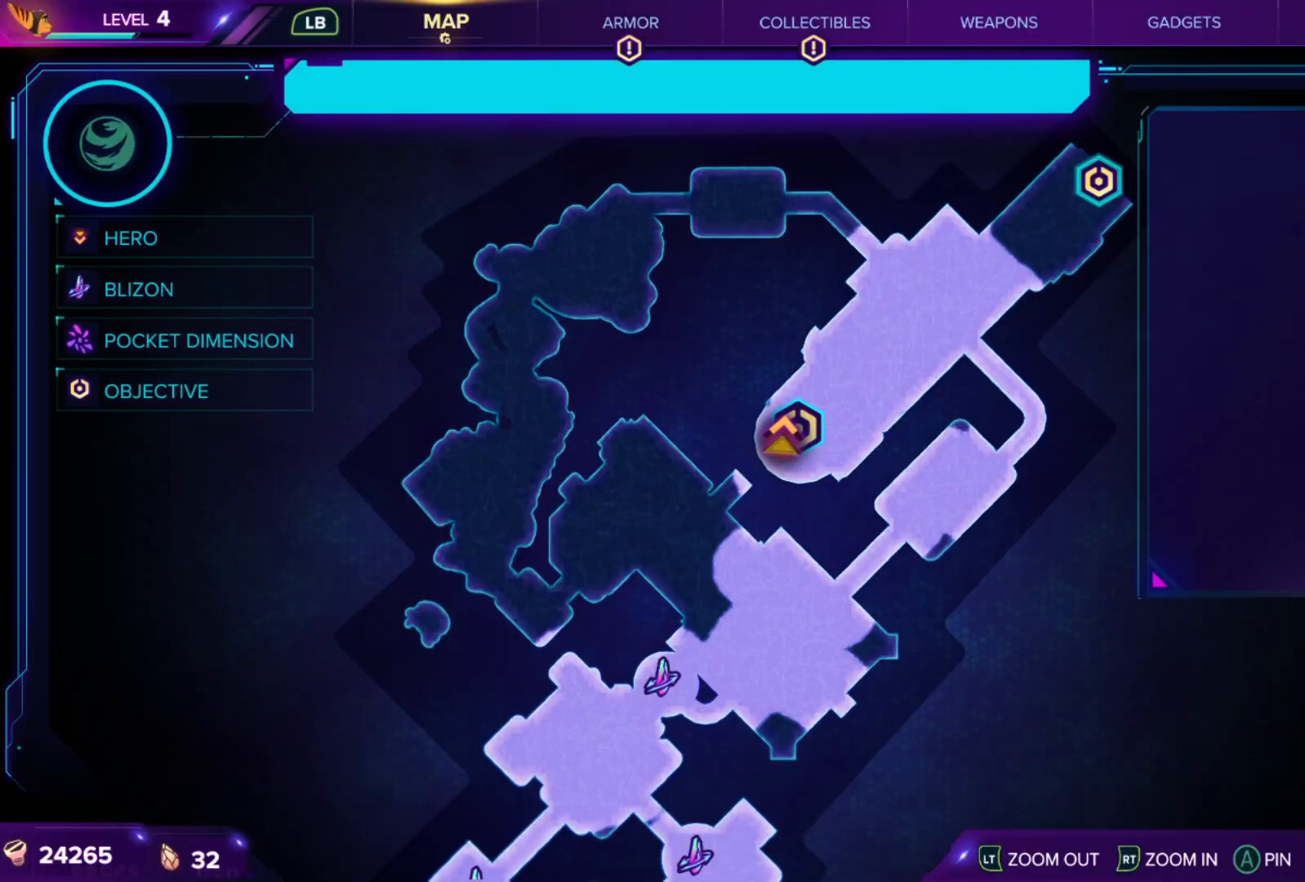
{"buttons": [], "left_stick": "center", "right_stick": "center", "events": []}
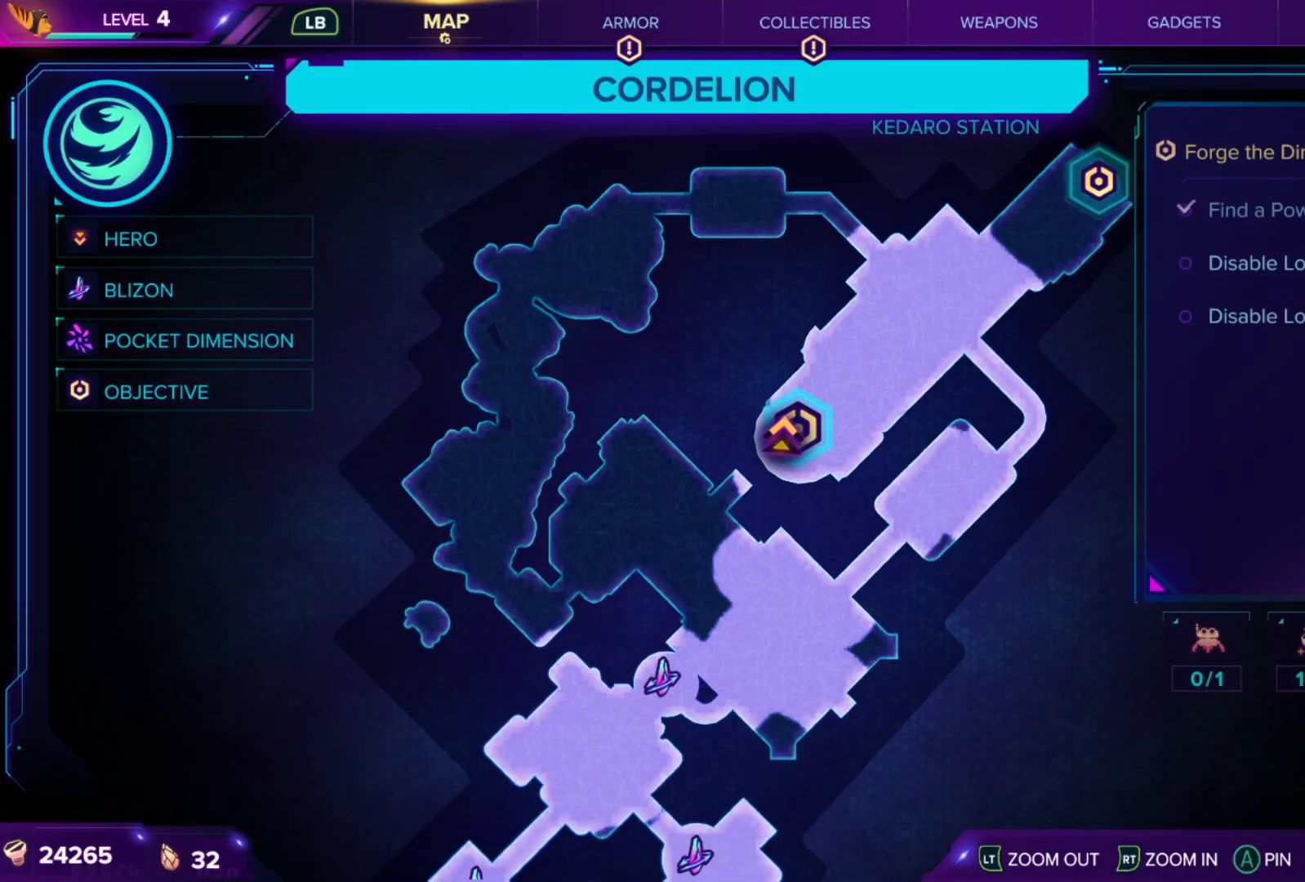
{"buttons": [], "left_stick": "up-right", "right_stick": "right", "events": [[167, "SELECT", "down"], [250, "SELECT", "up"], [300, "right_stick", "up-right"], [483, "right_stick", "right"], [500, "left_stick", "up-right"]]}
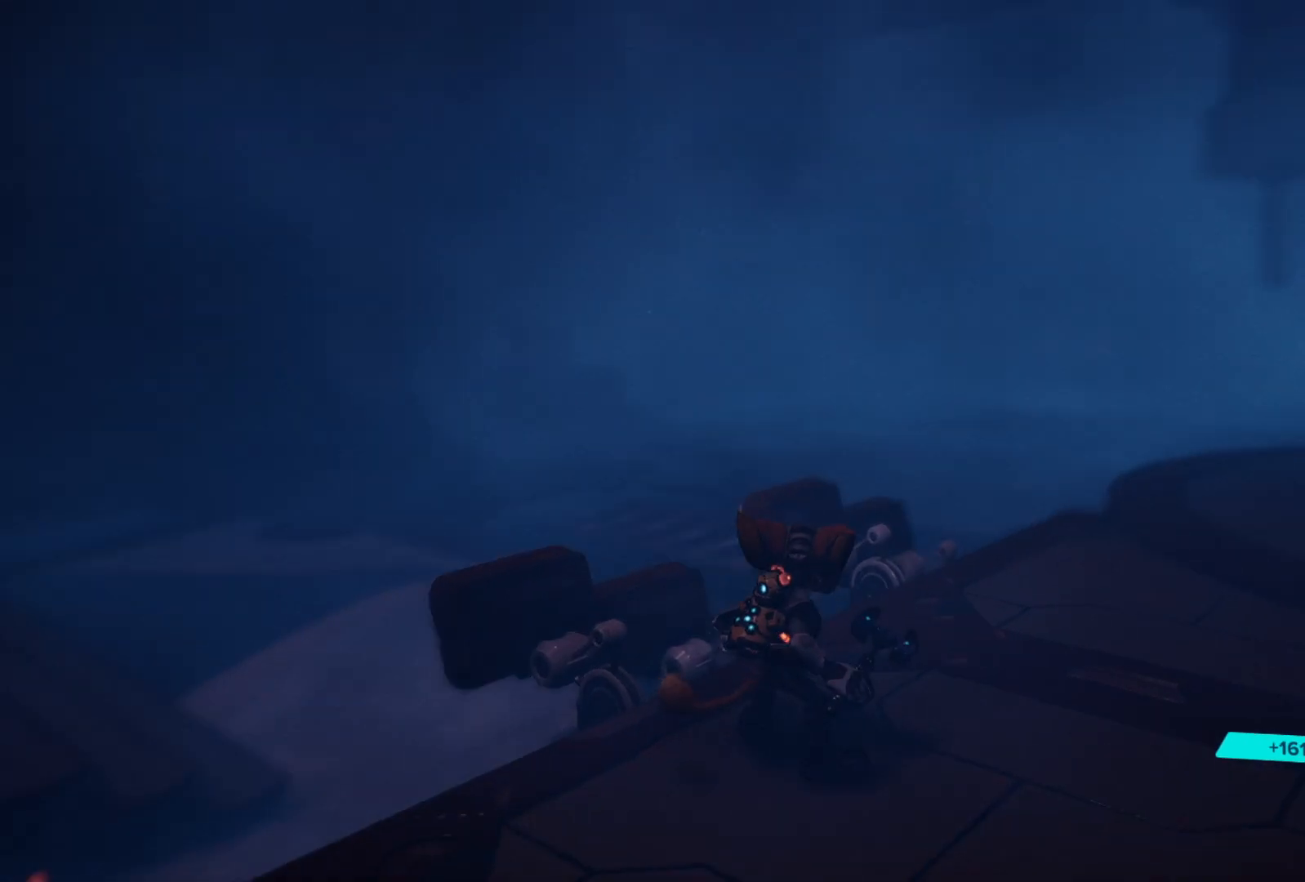
{"buttons": [], "left_stick": "up", "right_stick": "center", "events": [[350, "right_stick", "center"], [450, "left_stick", "up"]]}
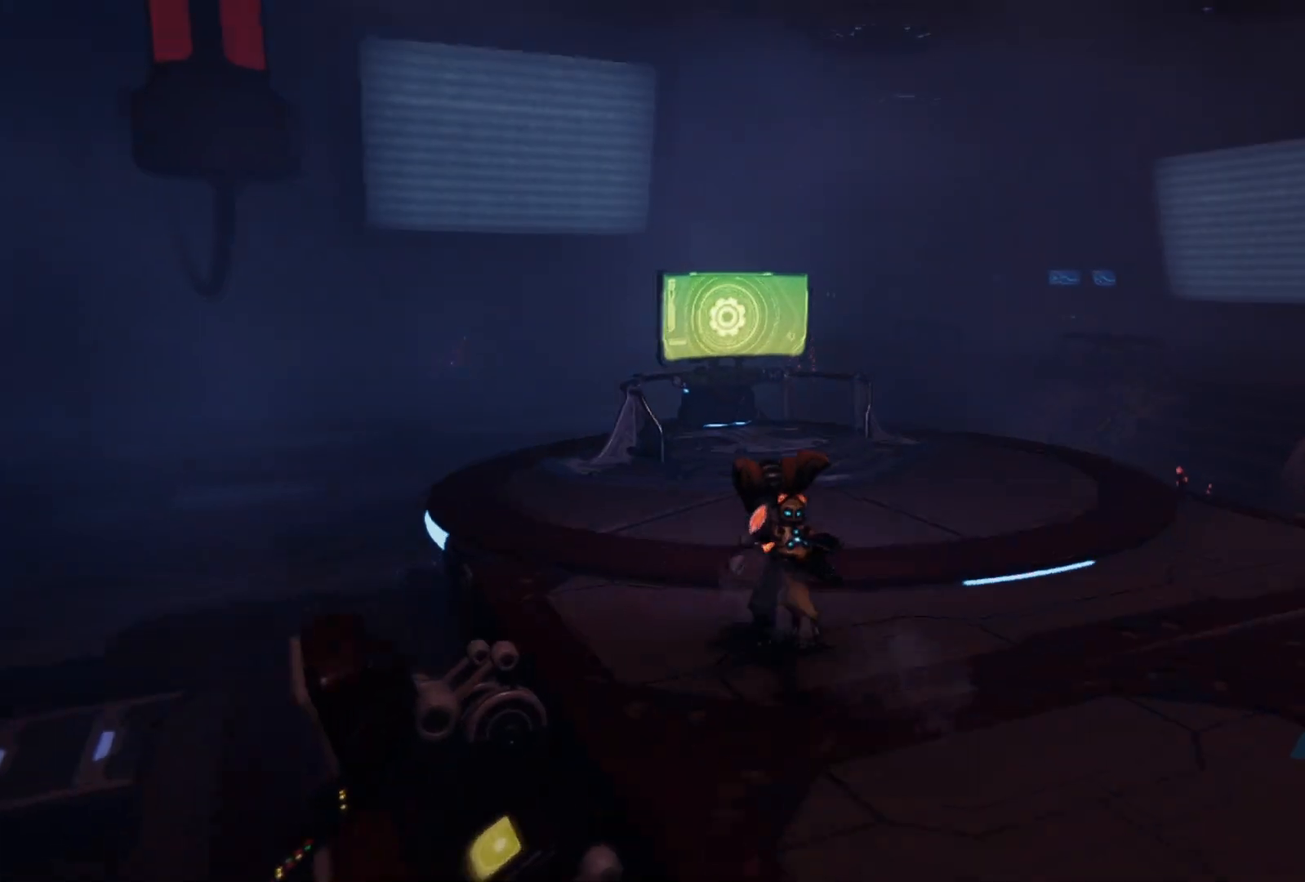
{"buttons": [], "left_stick": "up", "right_stick": "center", "events": []}
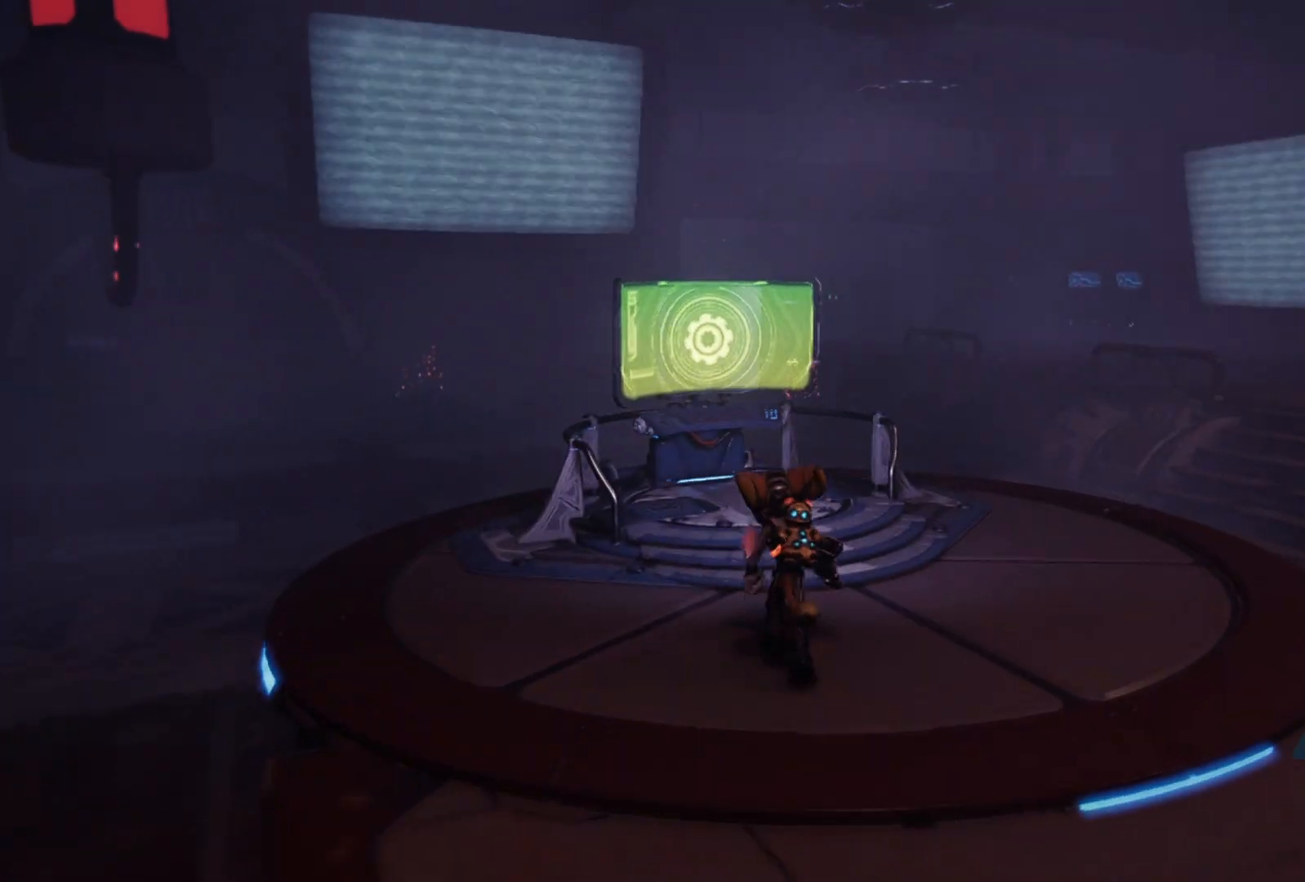
{"buttons": [], "left_stick": "center", "right_stick": "center", "events": [[167, "right_stick", "left"], [367, "left_stick", "center"], [400, "right_stick", "center"]]}
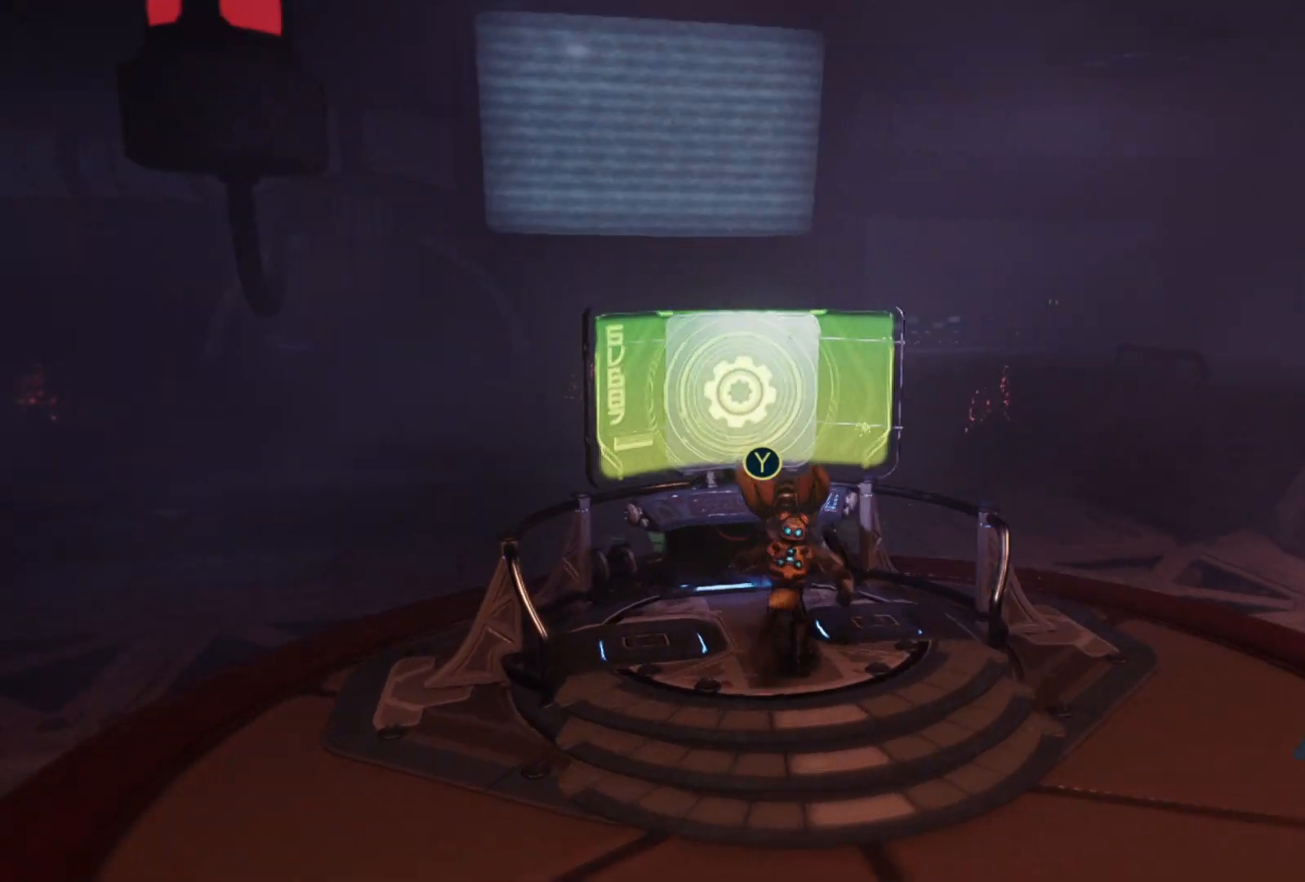
{"buttons": [], "left_stick": "center", "right_stick": "center", "events": [[100, "Y", "down"], [167, "Y", "up"]]}
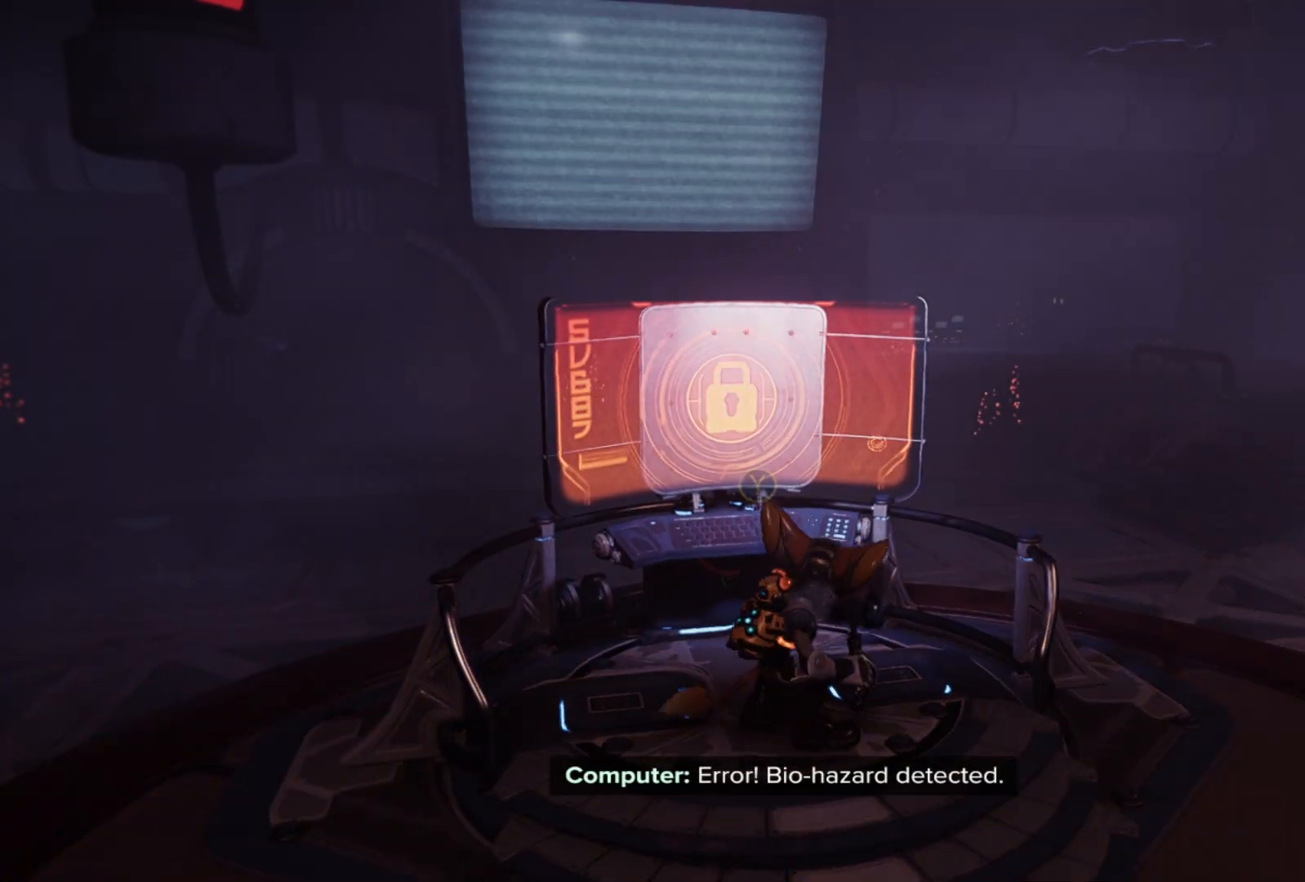
{"buttons": [], "left_stick": "center", "right_stick": "center", "events": []}
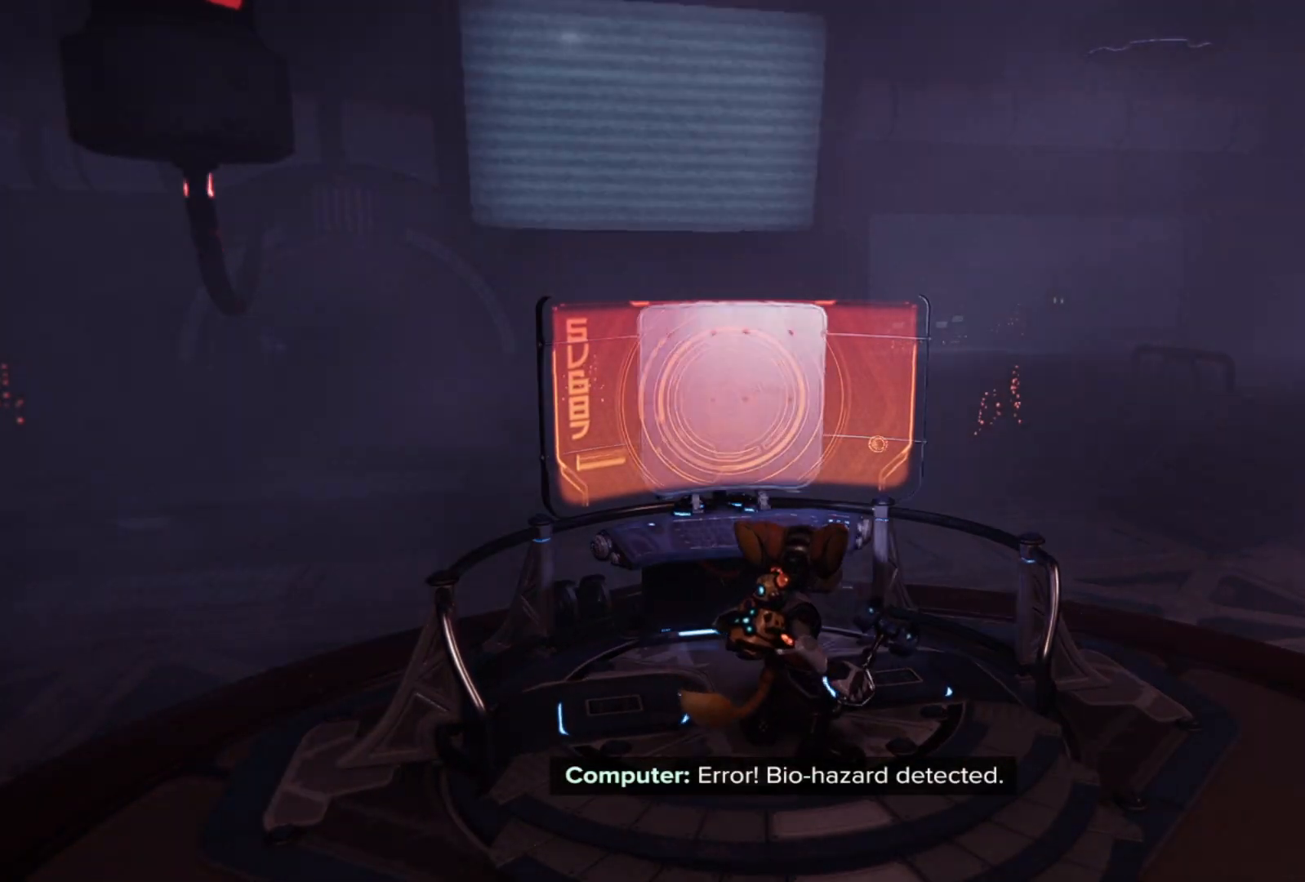
{"buttons": [], "left_stick": "center", "right_stick": "center", "events": []}
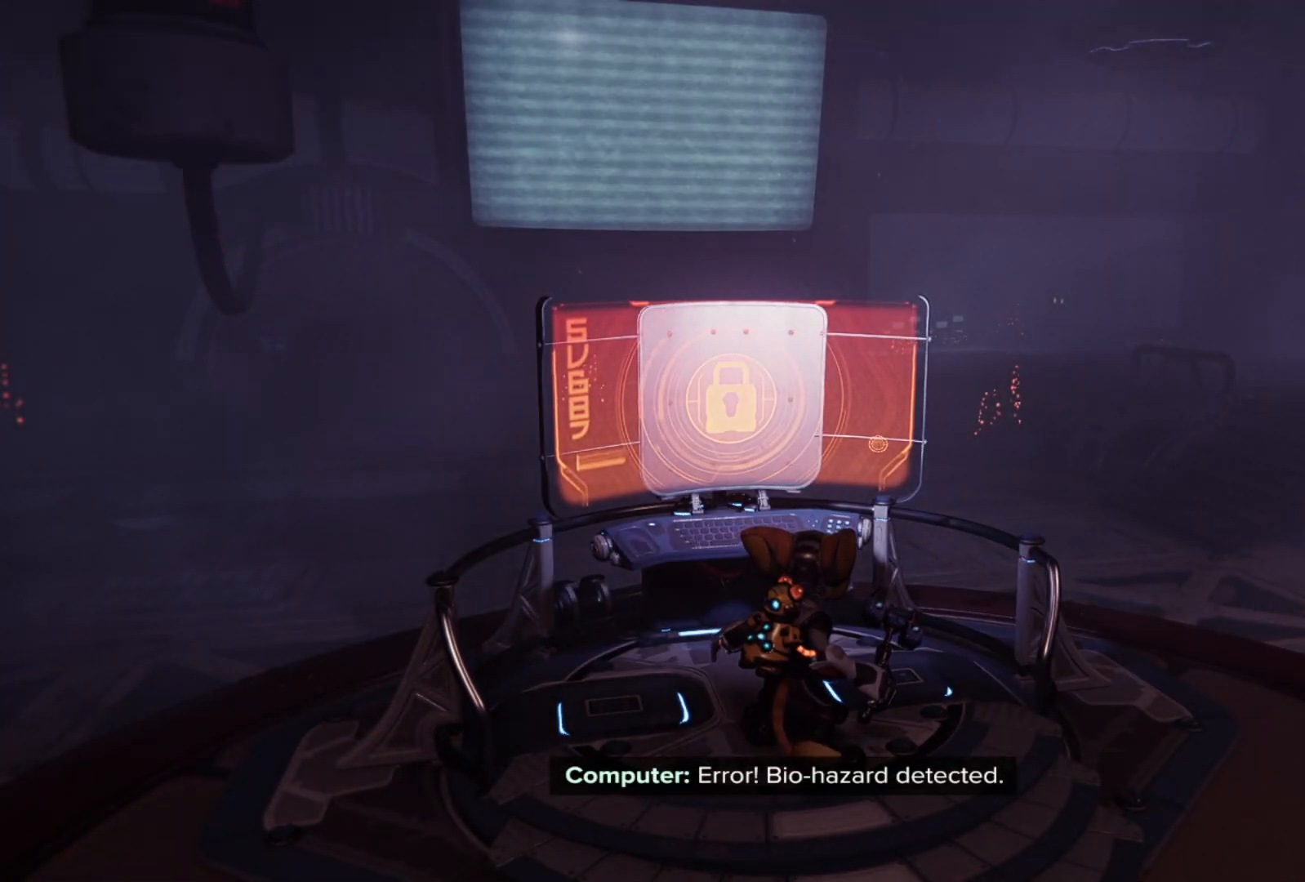
{"buttons": [], "left_stick": "center", "right_stick": "center", "events": []}